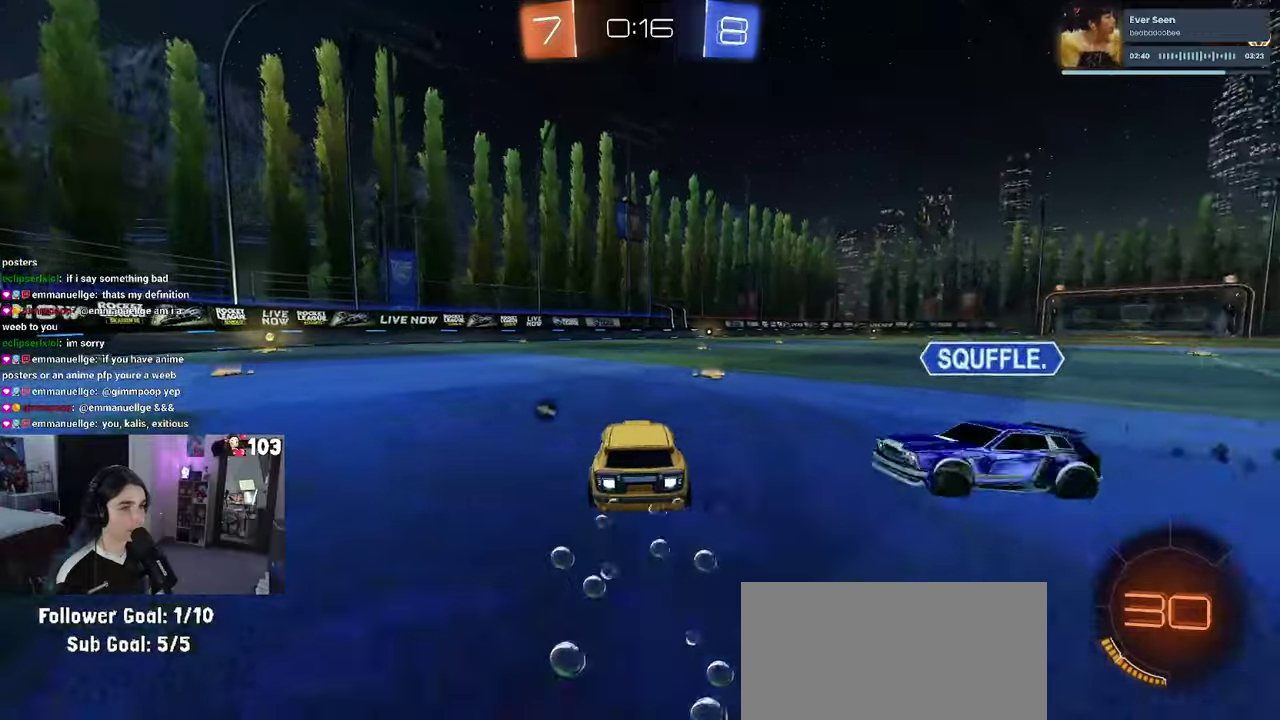
Gameplay with a controller (PlayStation layout); each line is a JSON object with the inputs held at the frame after it. "events" lists button and stick changes between this image and that frame as [ms after this image, input, new state], when the widget could be followed in between. This document gives stick clicks only as held states, not as events. Not read: L1.
{"buttons": ["R1", "R2"], "left_stick": "center", "right_stick": "center", "events": [[266, "TRIANGLE", "down"], [266, "left_stick", "left"], [350, "left_stick", "center"], [433, "TRIANGLE", "up"]]}
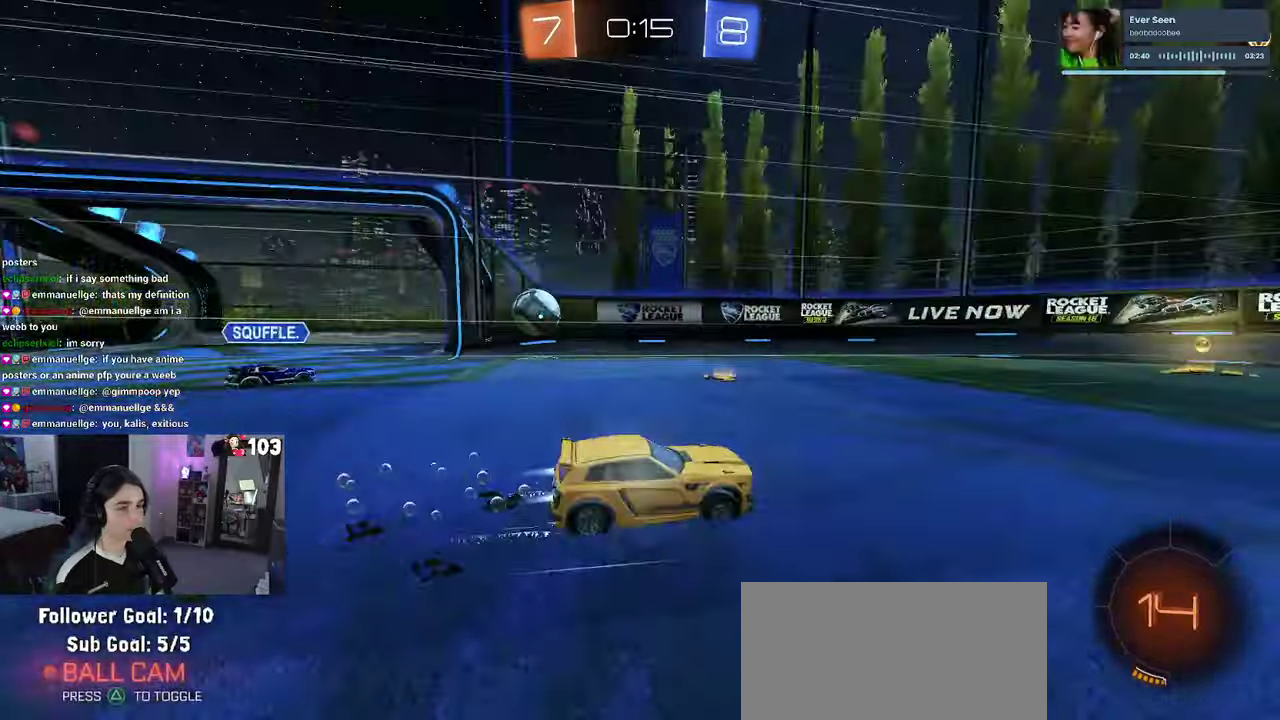
{"buttons": ["SQUARE", "R2"], "left_stick": "left", "right_stick": "center", "events": [[83, "R1", "up"], [250, "left_stick", "left"], [266, "SQUARE", "down"]]}
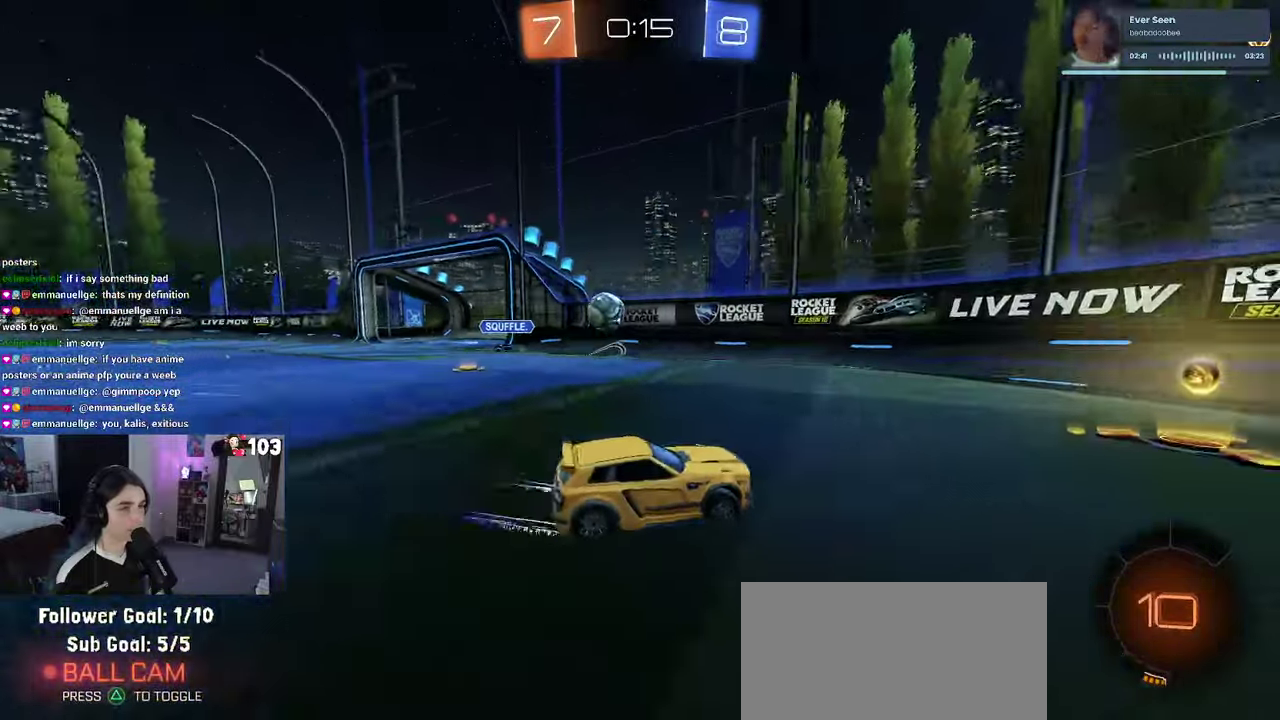
{"buttons": ["R1", "R2"], "left_stick": "right", "right_stick": "center"}
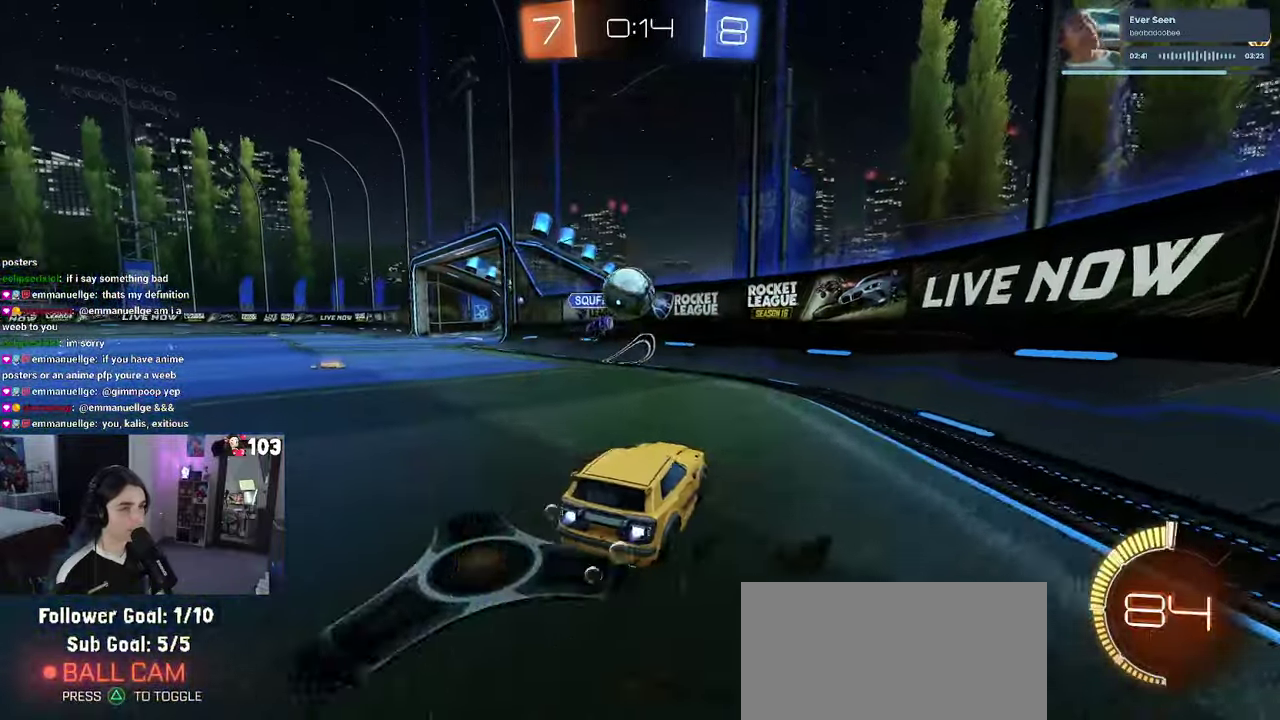
{"buttons": [], "left_stick": "up-left", "right_stick": "center"}
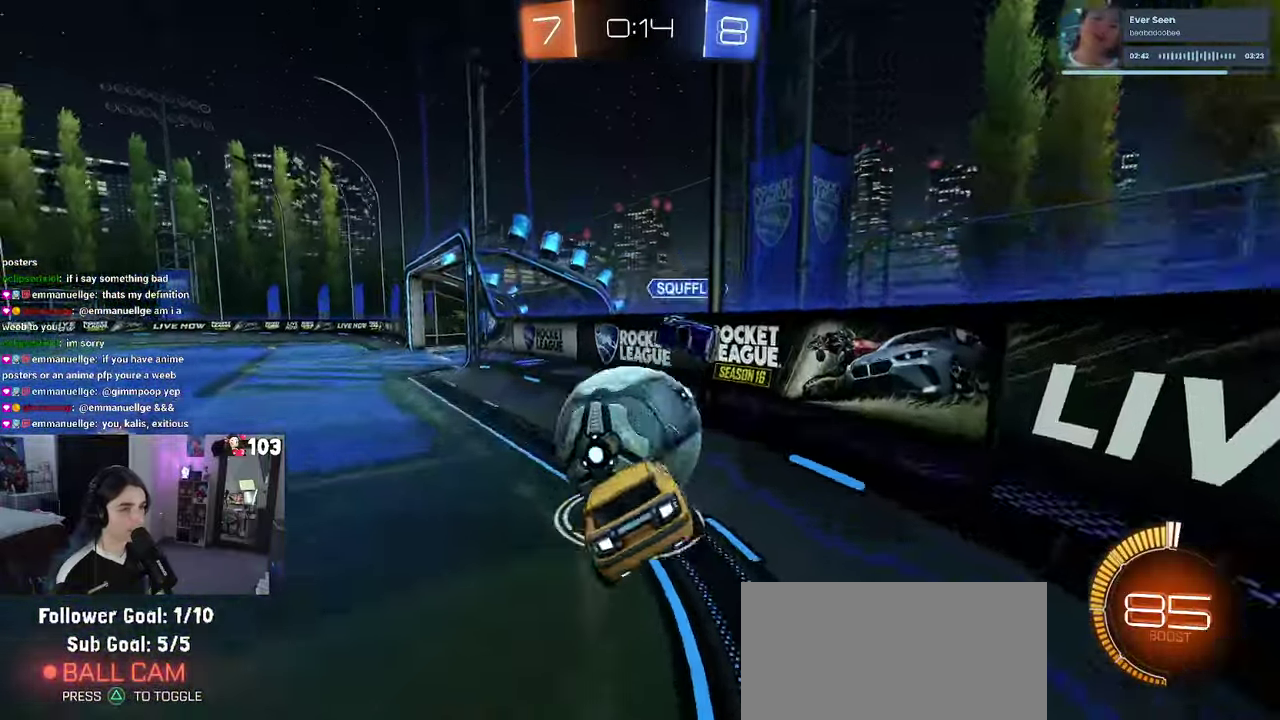
{"buttons": ["R1"], "left_stick": "center", "right_stick": "center", "events": [[50, "R1", "down"], [66, "left_stick", "center"]]}
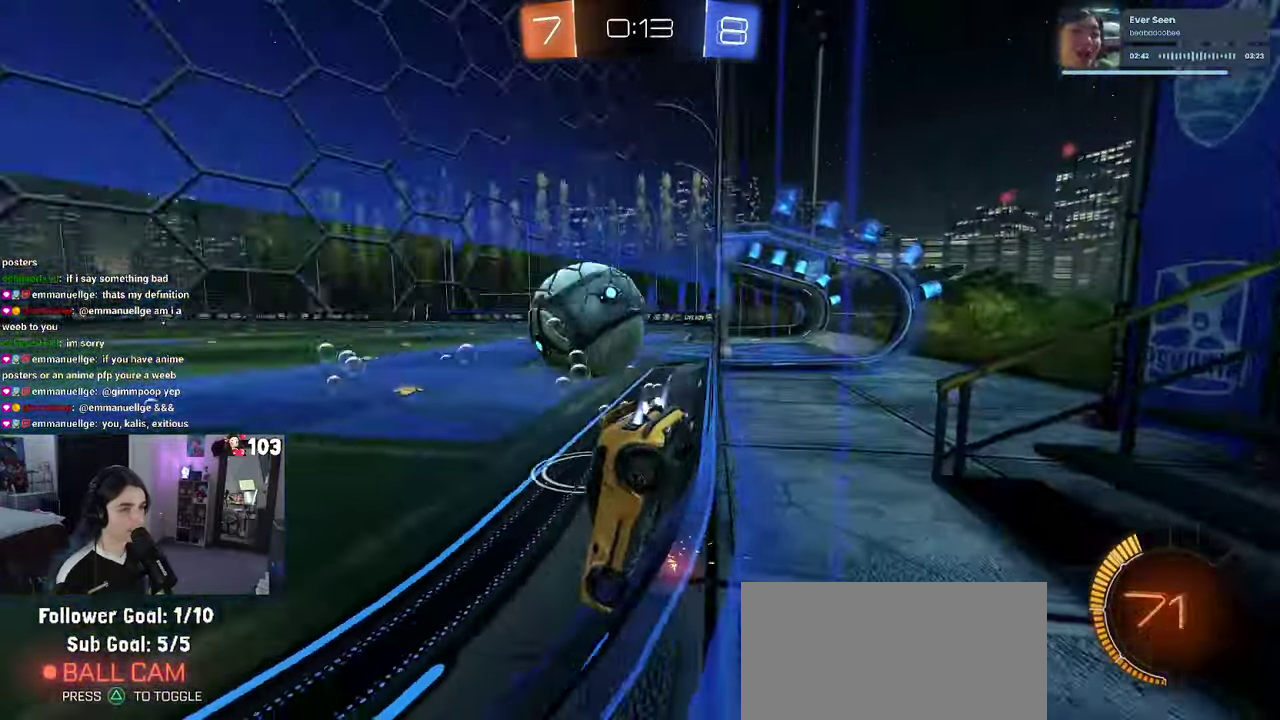
{"buttons": ["R1"], "left_stick": "center", "right_stick": "center", "events": [[200, "left_stick", "right"], [433, "left_stick", "center"]]}
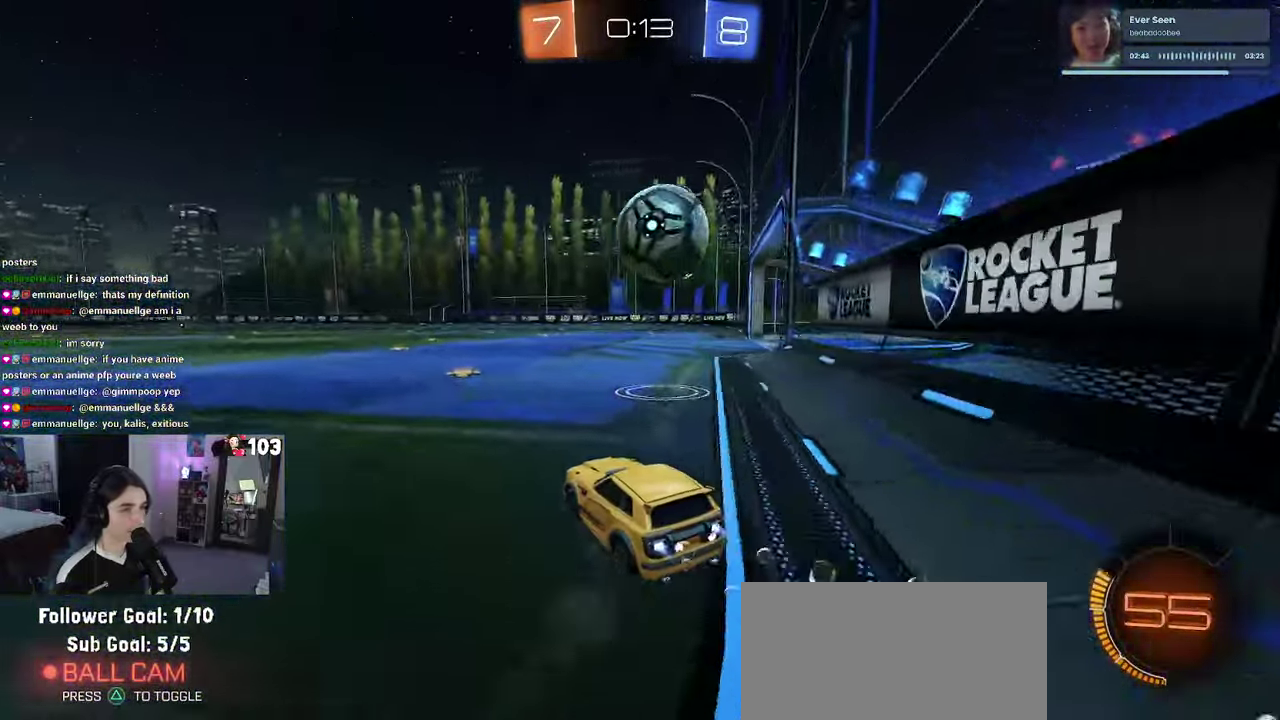
{"buttons": ["R1", "R2"], "left_stick": "center", "right_stick": "center", "events": [[66, "left_stick", "right"], [216, "left_stick", "center"], [283, "R2", "down"], [316, "CROSS", "down"], [466, "CROSS", "up"]]}
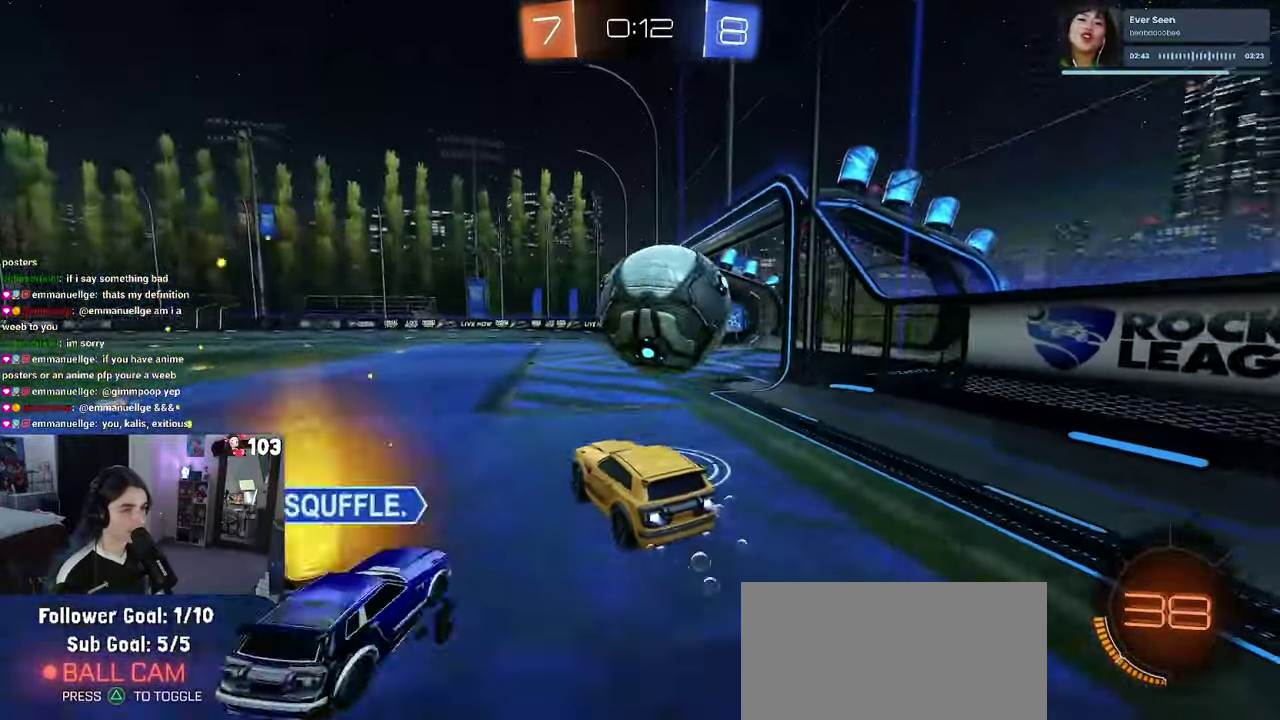
{"buttons": ["R2"], "left_stick": "center", "right_stick": "center", "events": [[83, "left_stick", "right"], [116, "CROSS", "down"], [266, "CROSS", "up"], [300, "R1", "up"], [433, "left_stick", "center"]]}
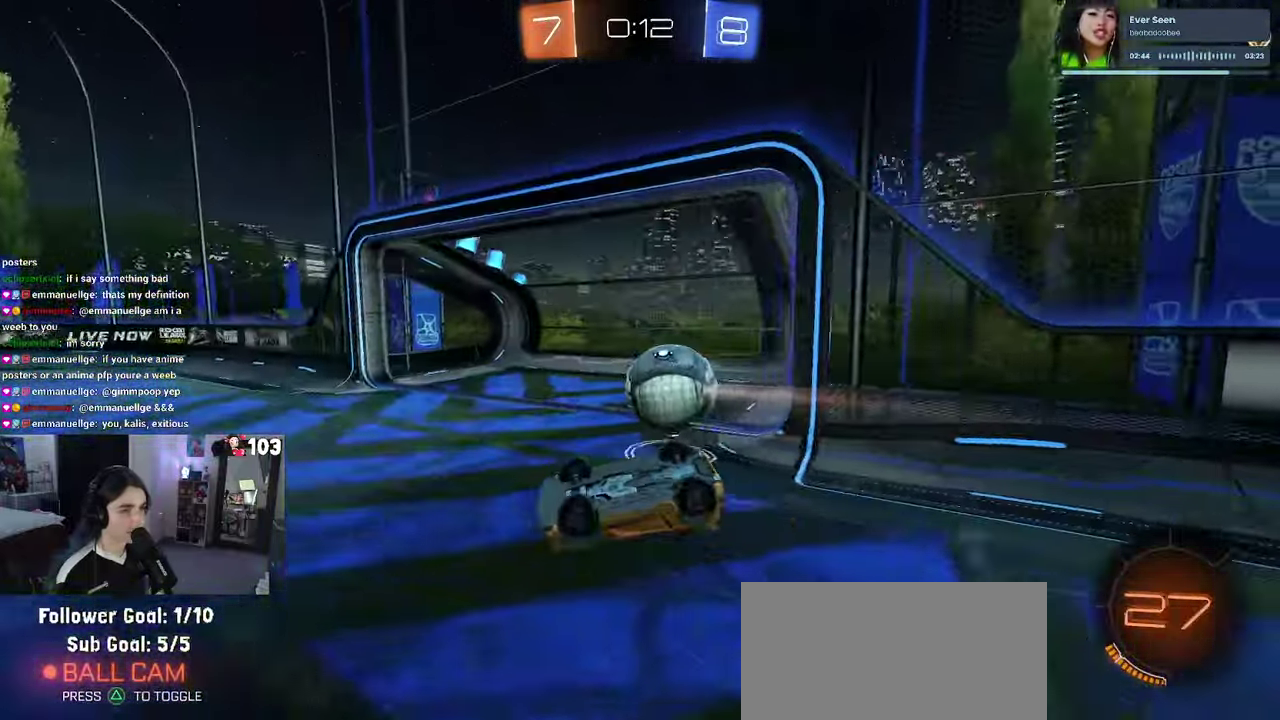
{"buttons": [], "left_stick": "center", "right_stick": "center", "events": [[100, "TRIANGLE", "down"], [150, "left_stick", "right"], [216, "TRIANGLE", "up"], [233, "R2", "up"], [283, "left_stick", "up-right"], [350, "left_stick", "center"]]}
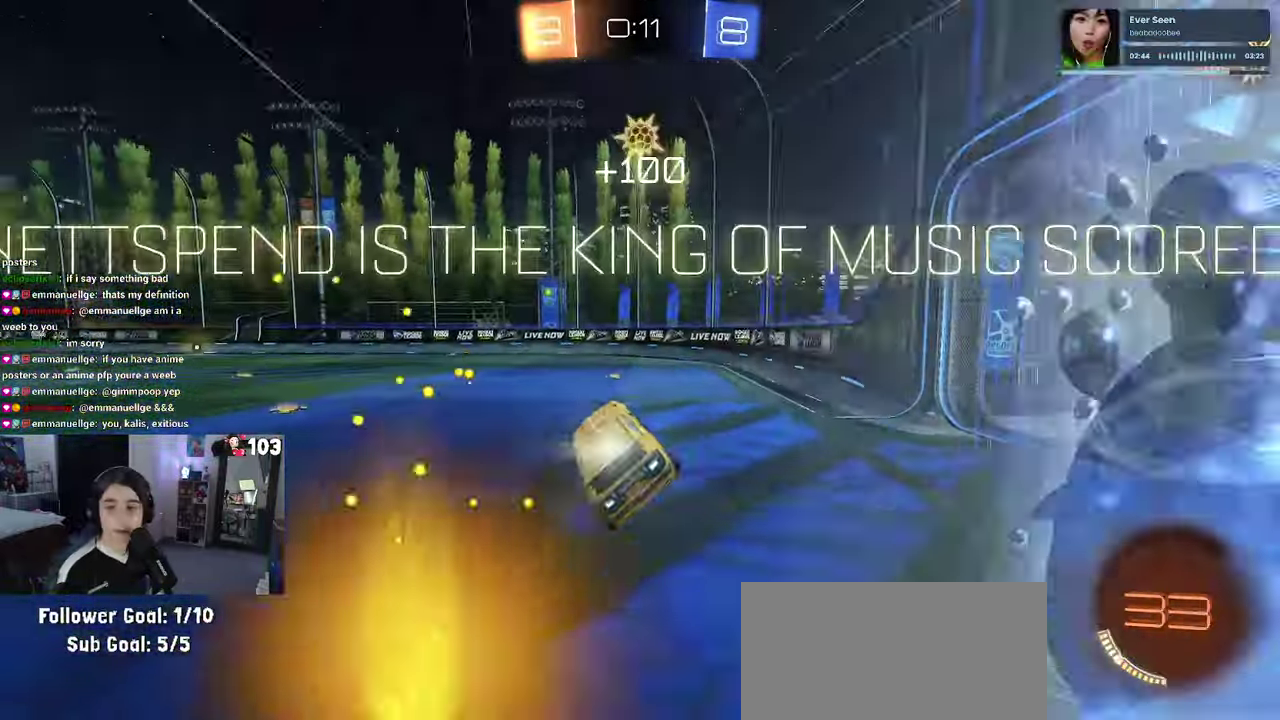
{"buttons": ["CROSS"], "left_stick": "center", "right_stick": "center", "events": [[483, "CROSS", "down"]]}
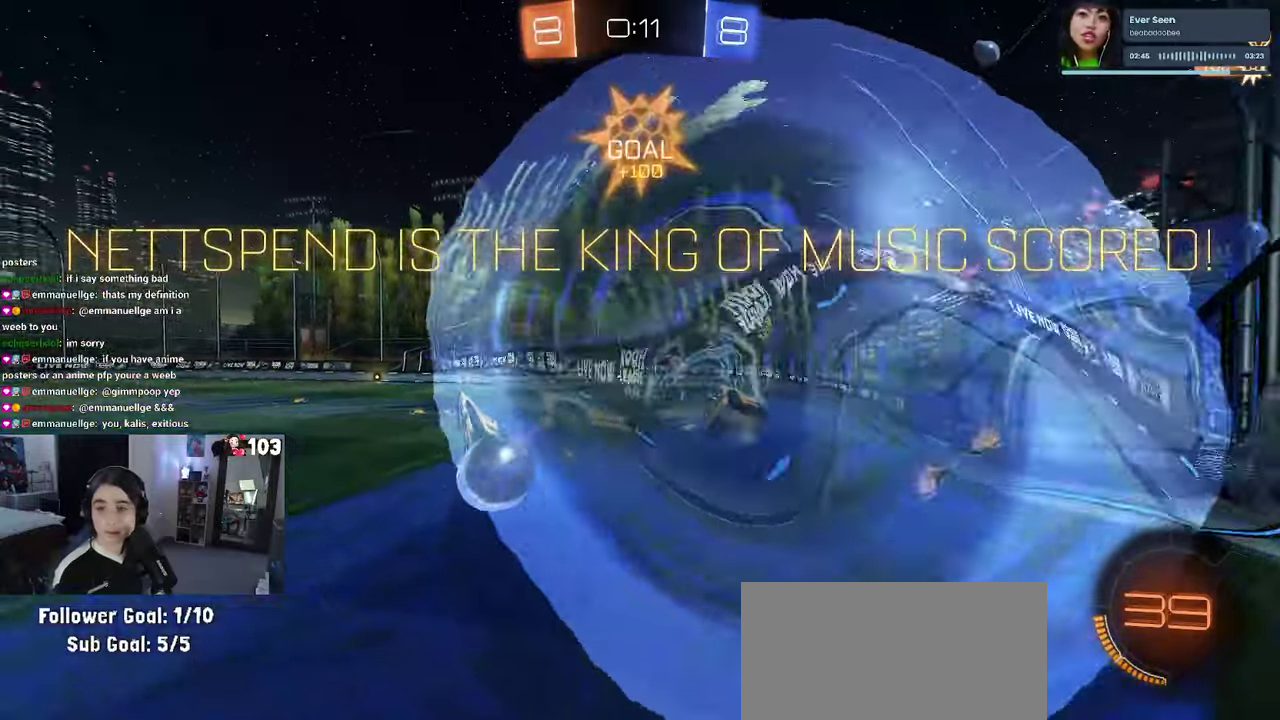
{"buttons": [], "left_stick": "center", "right_stick": "center", "events": [[167, "CROSS", "up"]]}
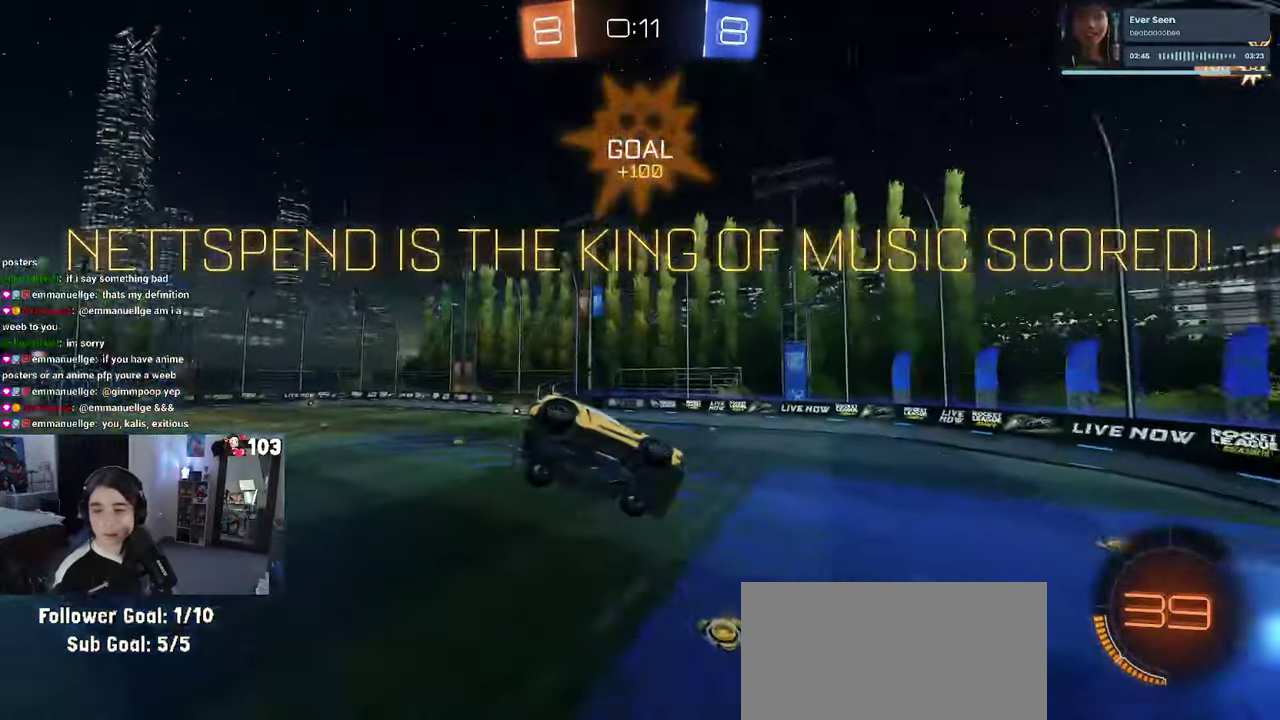
{"buttons": [], "left_stick": "center", "right_stick": "center", "events": []}
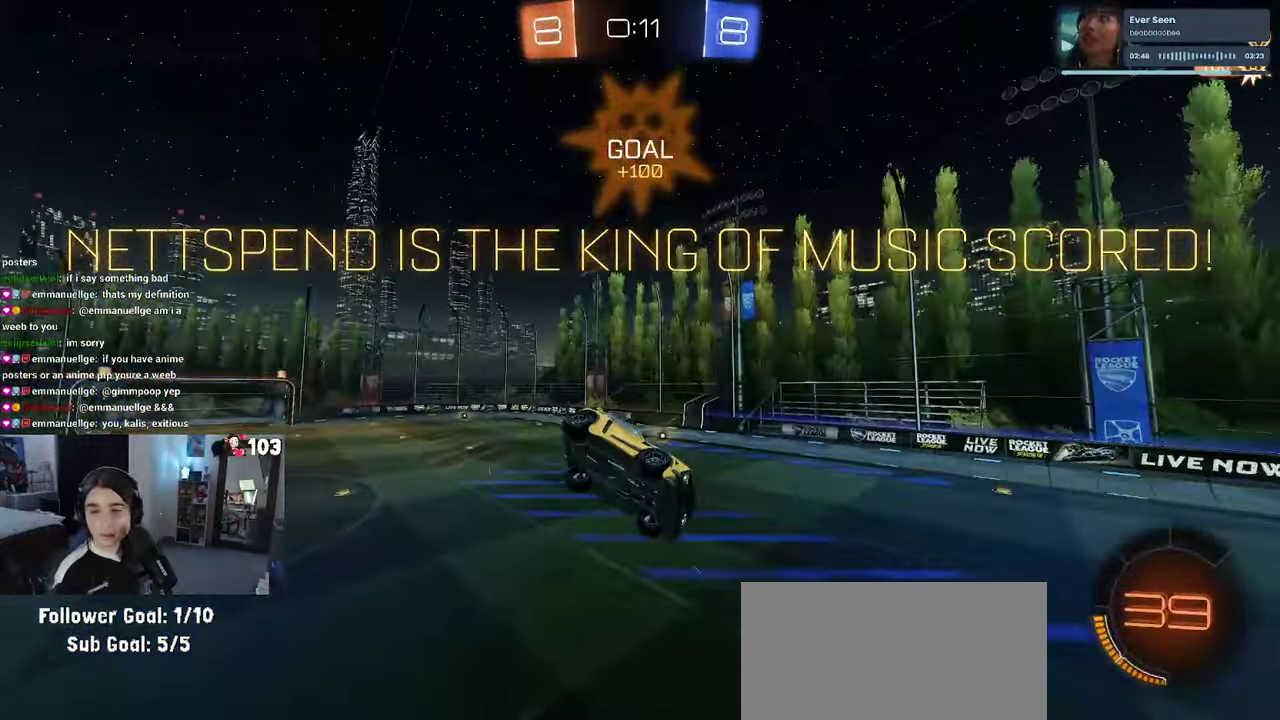
{"buttons": [], "left_stick": "center", "right_stick": "center", "events": []}
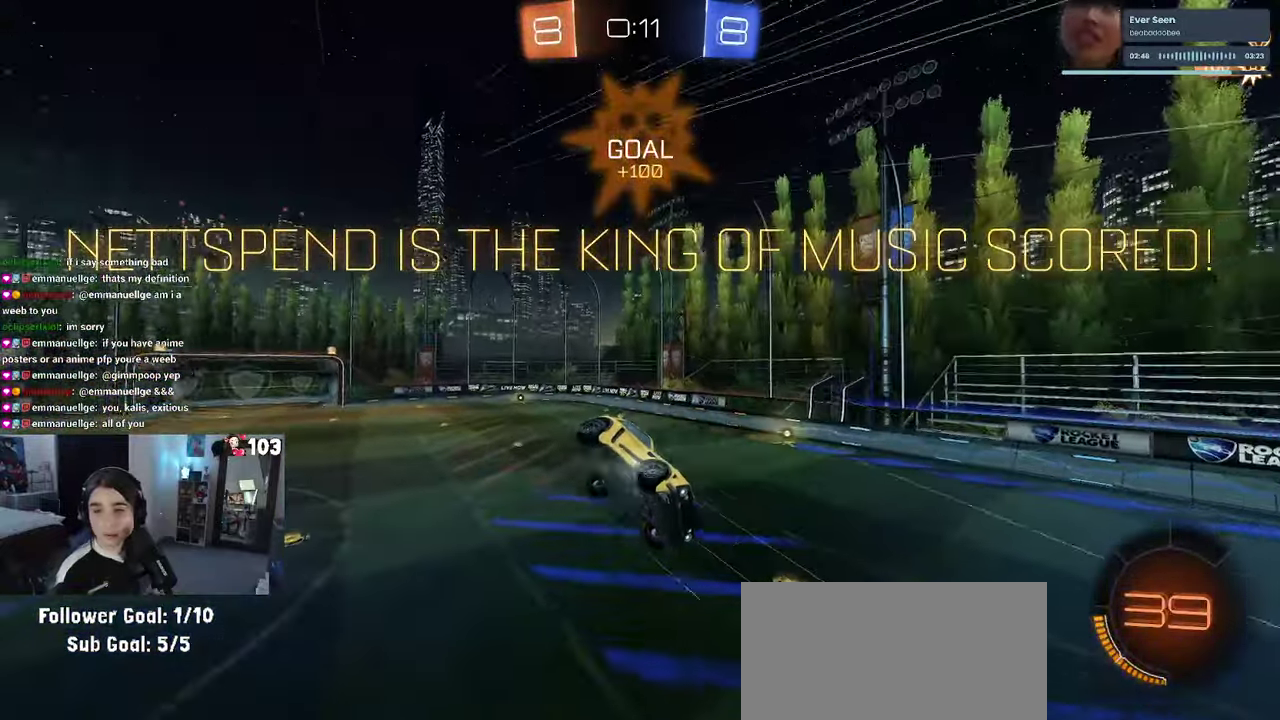
{"buttons": [], "left_stick": "center", "right_stick": "center", "events": [[50, "CROSS", "down"], [167, "CROSS", "up"], [267, "CROSS", "down"], [400, "CROSS", "up"]]}
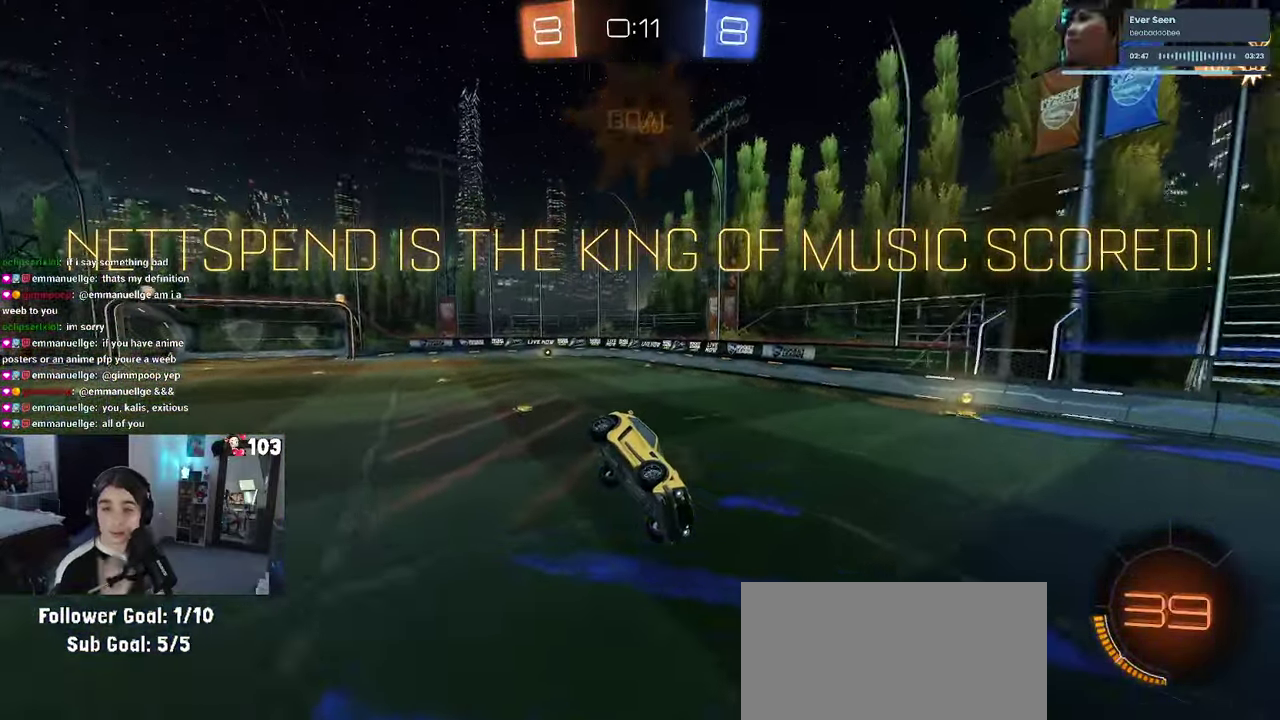
{"buttons": ["CROSS"], "left_stick": "center", "right_stick": "center", "events": [[17, "CROSS", "down"], [133, "CROSS", "up"], [233, "CROSS", "down"], [350, "CROSS", "up"], [467, "CROSS", "down"]]}
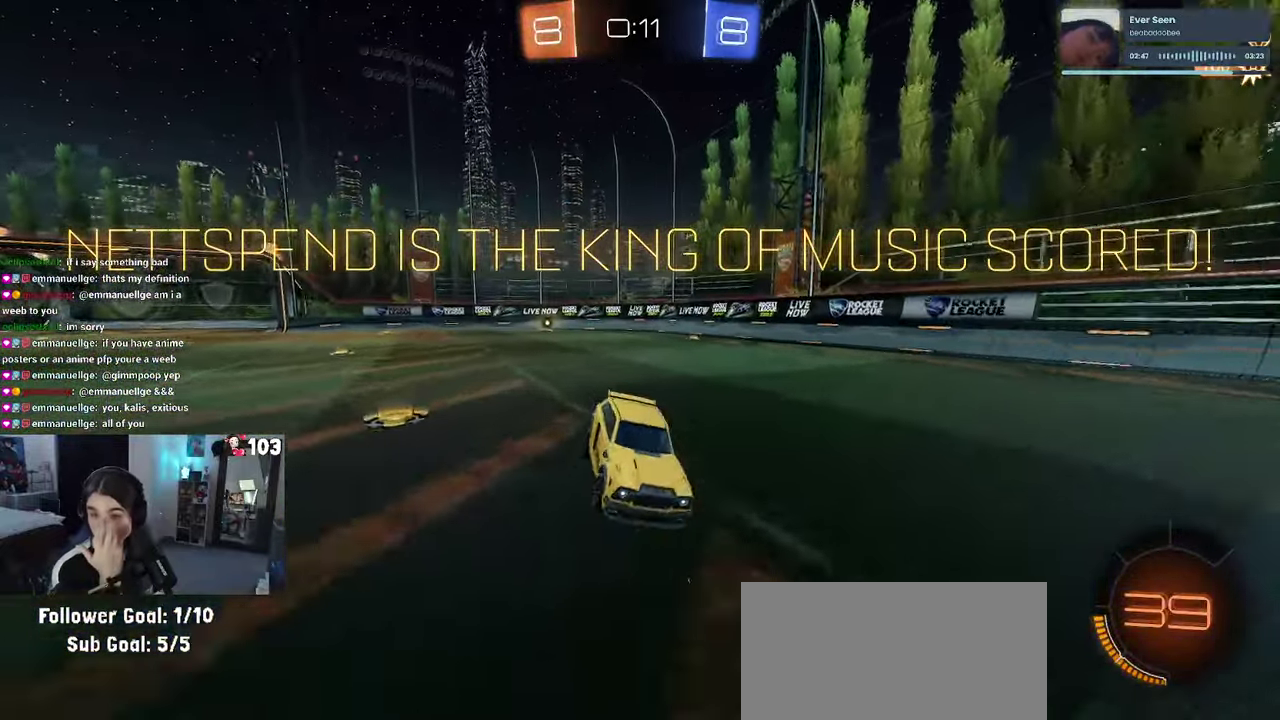
{"buttons": [], "left_stick": "center", "right_stick": "center", "events": [[67, "CROSS", "up"], [183, "CROSS", "down"], [317, "CROSS", "up"], [367, "CROSS", "down"], [483, "CROSS", "up"]]}
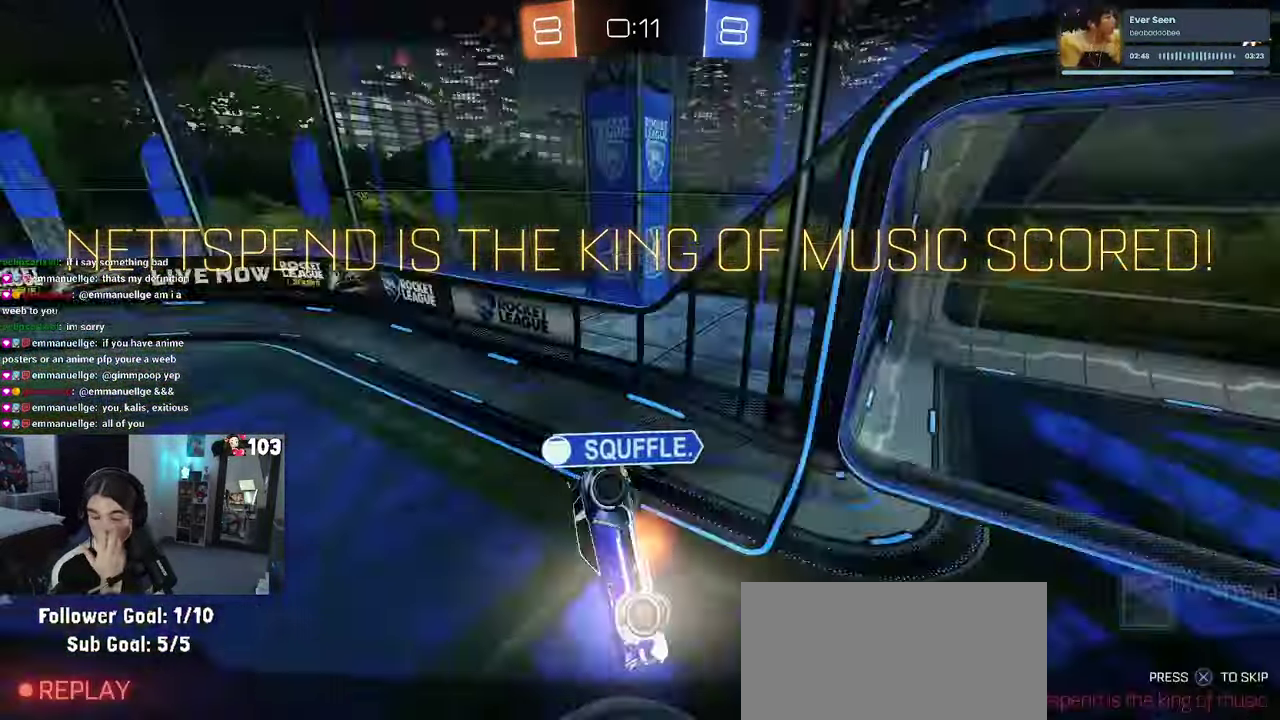
{"buttons": ["CROSS"], "left_stick": "center", "right_stick": "center", "events": [[50, "CROSS", "down"], [167, "CROSS", "up"], [250, "CROSS", "down"], [350, "CROSS", "up"], [433, "CROSS", "down"]]}
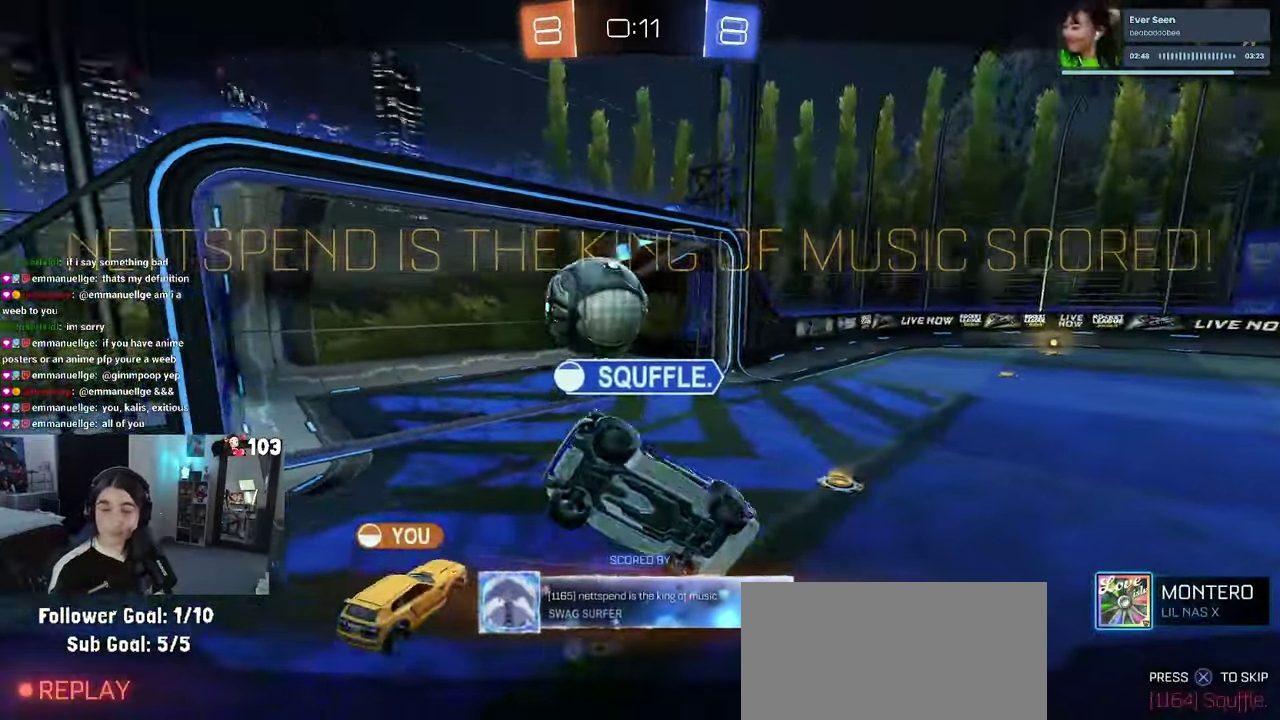
{"buttons": [], "left_stick": "center", "right_stick": "center", "events": [[33, "CROSS", "up"], [117, "CROSS", "down"], [233, "CROSS", "up"], [317, "CROSS", "down"], [450, "CROSS", "up"]]}
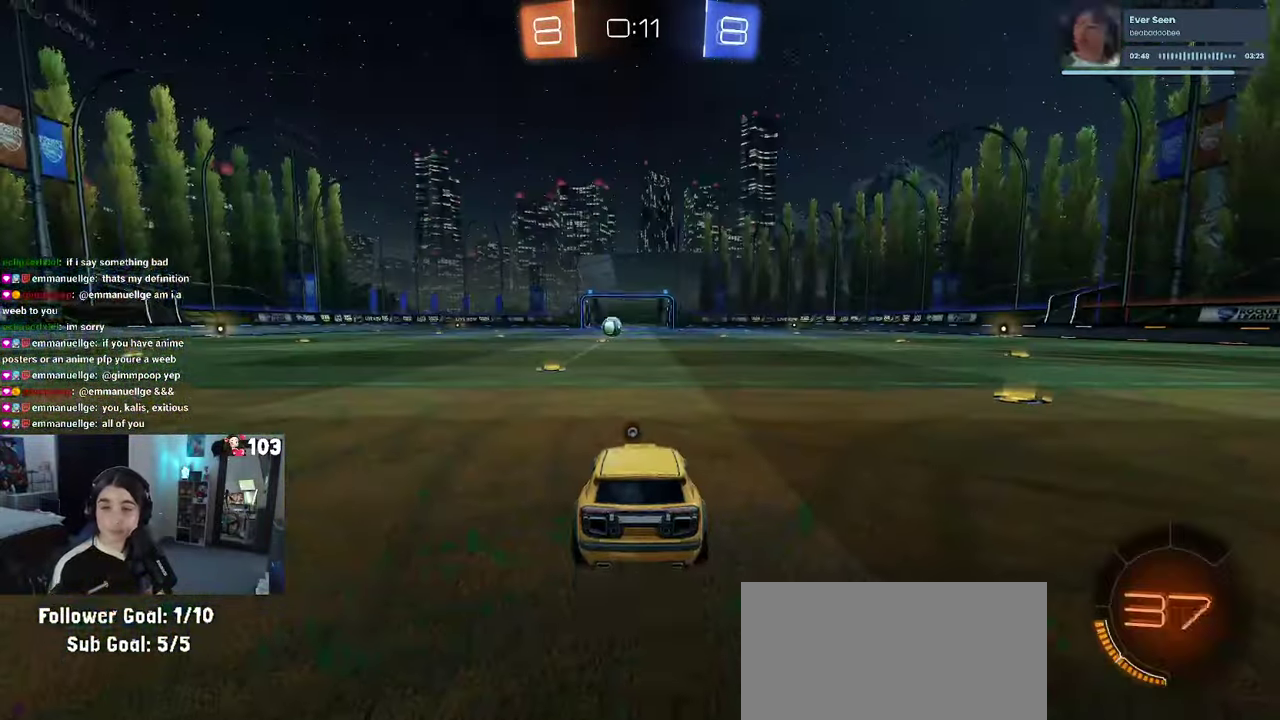
{"buttons": ["CROSS"], "left_stick": "center", "right_stick": "center", "events": [[33, "CROSS", "down"], [150, "CROSS", "up"], [217, "CROSS", "down"], [367, "CROSS", "up"], [450, "CROSS", "down"]]}
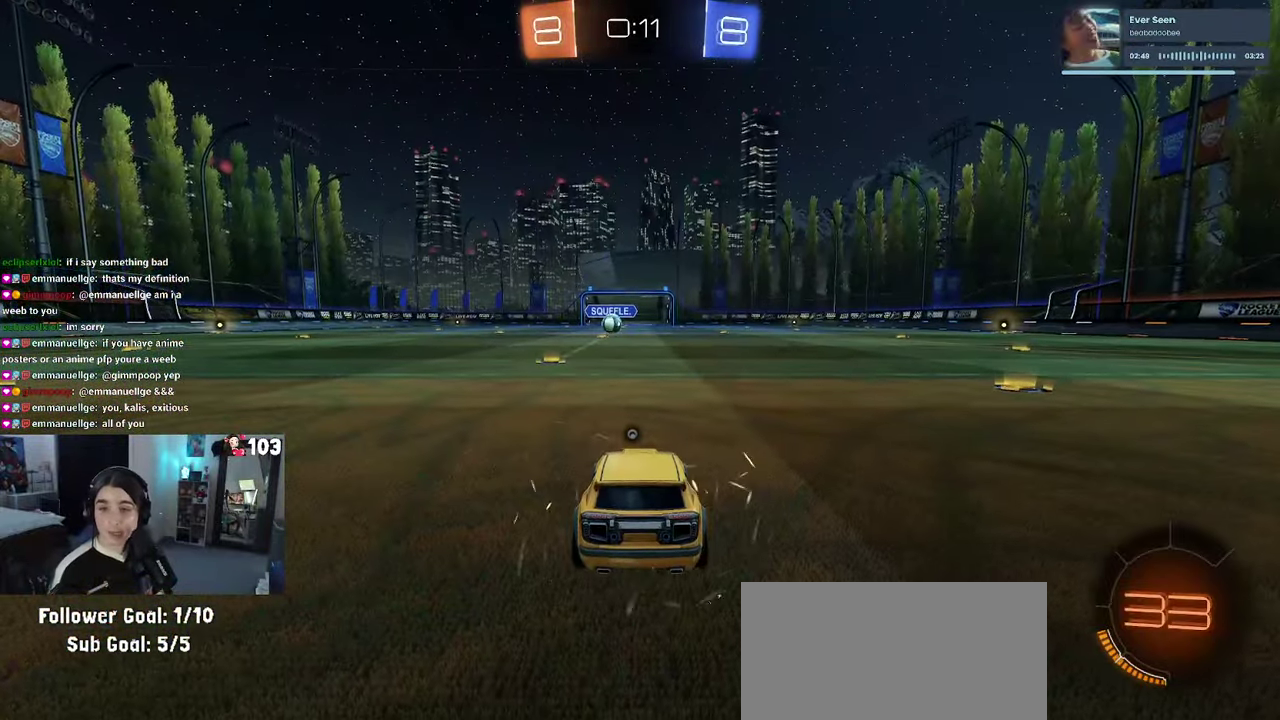
{"buttons": ["TRIANGLE"], "left_stick": "center", "right_stick": "center", "events": [[50, "CROSS", "up"], [250, "TRIANGLE", "down"], [350, "TRIANGLE", "up"], [417, "TRIANGLE", "down"]]}